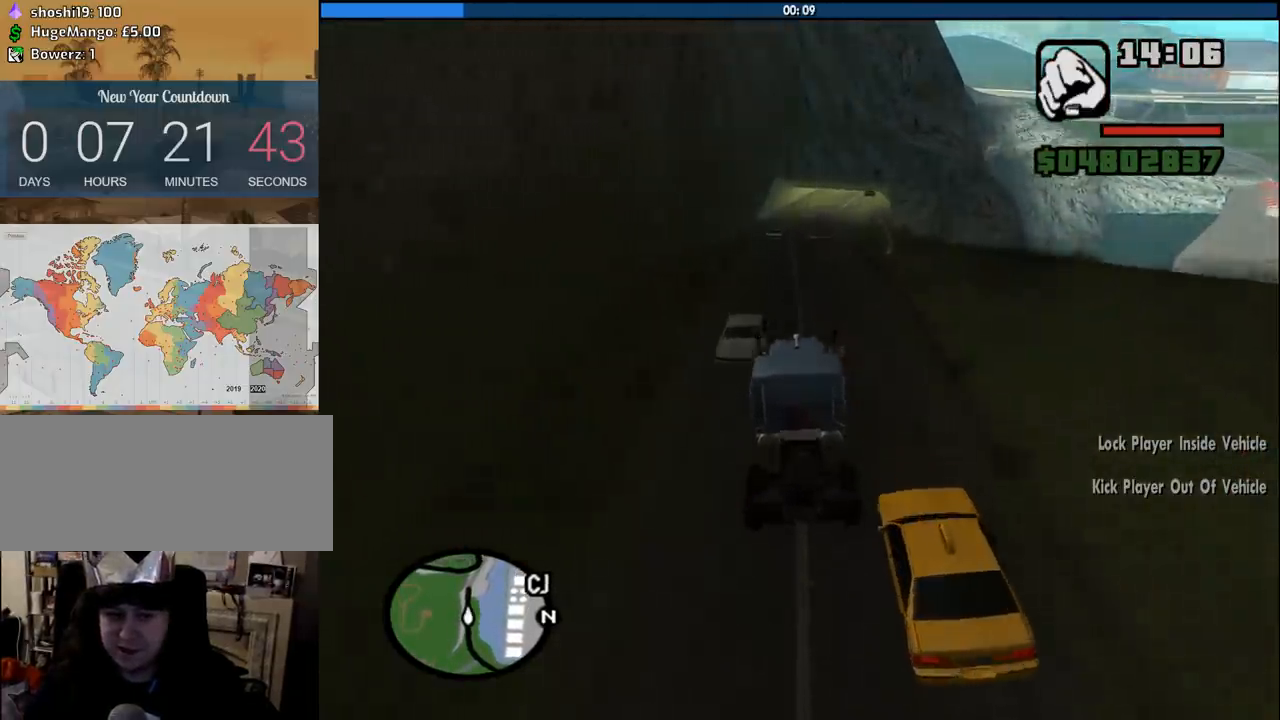
Gameplay with keyboard and mouse; each line is a JSON object with the keys and mouse buttons held at the frame after it. "events" lists presses ("down") and releases ("up") of "1", "2", "3", "4", "5", "6", "8", "a", "alt", "c", "ctrl", "d", "down", "e", "escape", "f", "f1", "f2", "f3", "g", "h", "left", "num2", "q", "r", "right", "s", "shift", "space", "tab", "up", "v", "w", "x", "z", "mouse_left", "mouse_middle", "mouse_right", "mouse_wheel_up" and "mouse_wheel_down" between this image and that frame as [ms after this image, input, new state], when the widget could be followed in between. "mouse_left", "mouse_middle", "mouse_right", "mouse_wheel_up", "mouse_wheel_down" = the "left", "middle", "right", "wheel_up", "wheel_down" buttons of the "mouse" list. No other keys are recorded. Mouse movement is not recorded.
{"keys": ["a", "w"], "mouse": [], "events": [[66, "6", "up"], [150, "6", "down"], [300, "6", "up"], [433, "a", "down"]]}
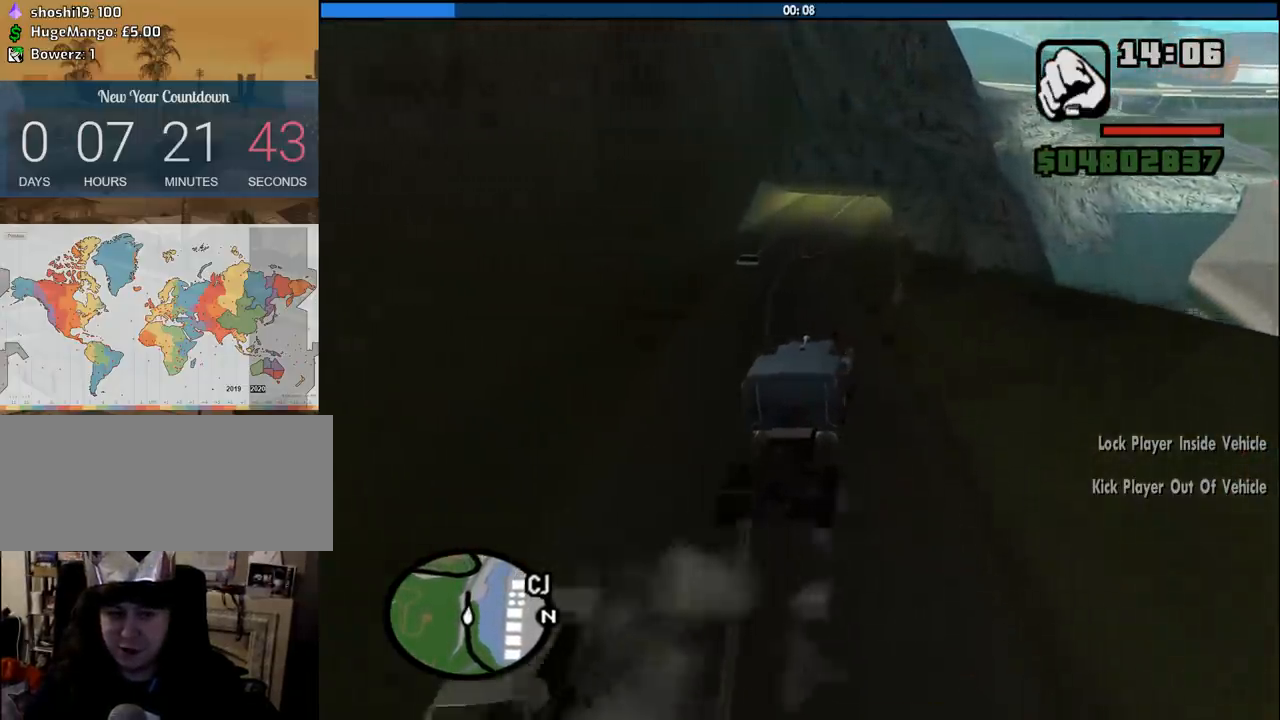
{"keys": ["a", "w"], "mouse": [], "events": [[216, "a", "up"], [450, "a", "down"]]}
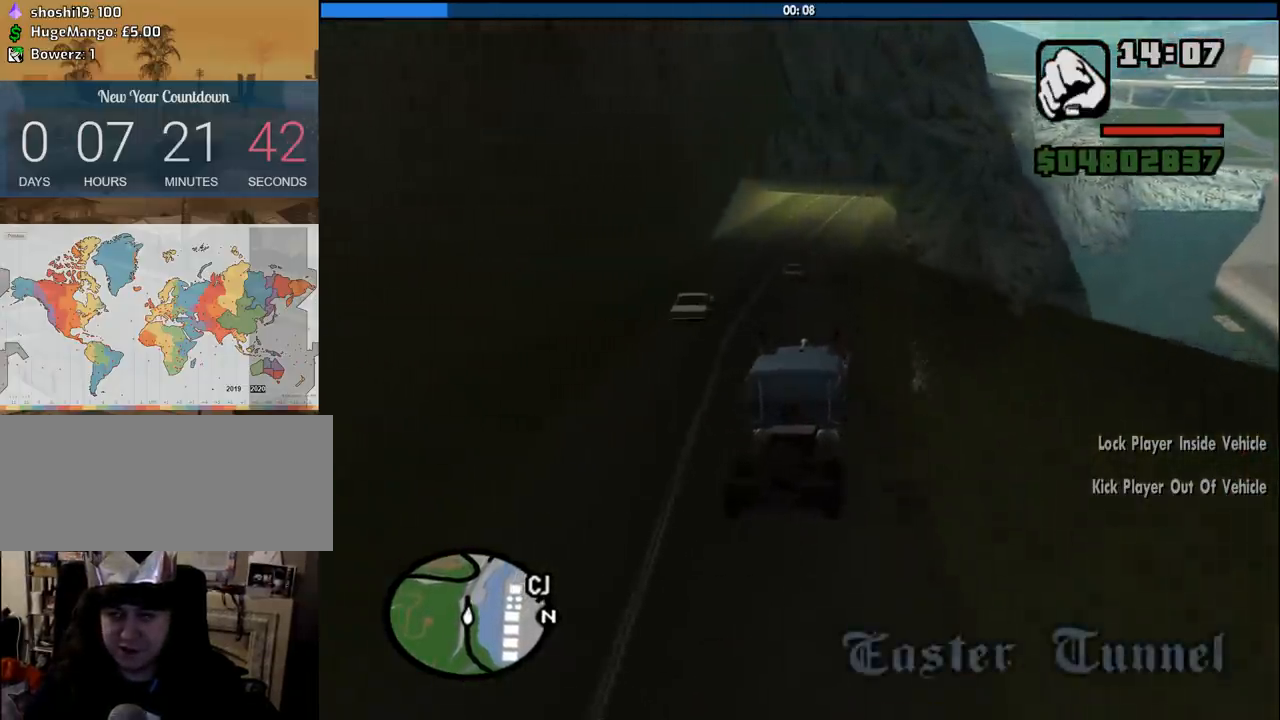
{"keys": ["d", "w"], "mouse": [], "events": [[133, "a", "up"], [233, "d", "down"]]}
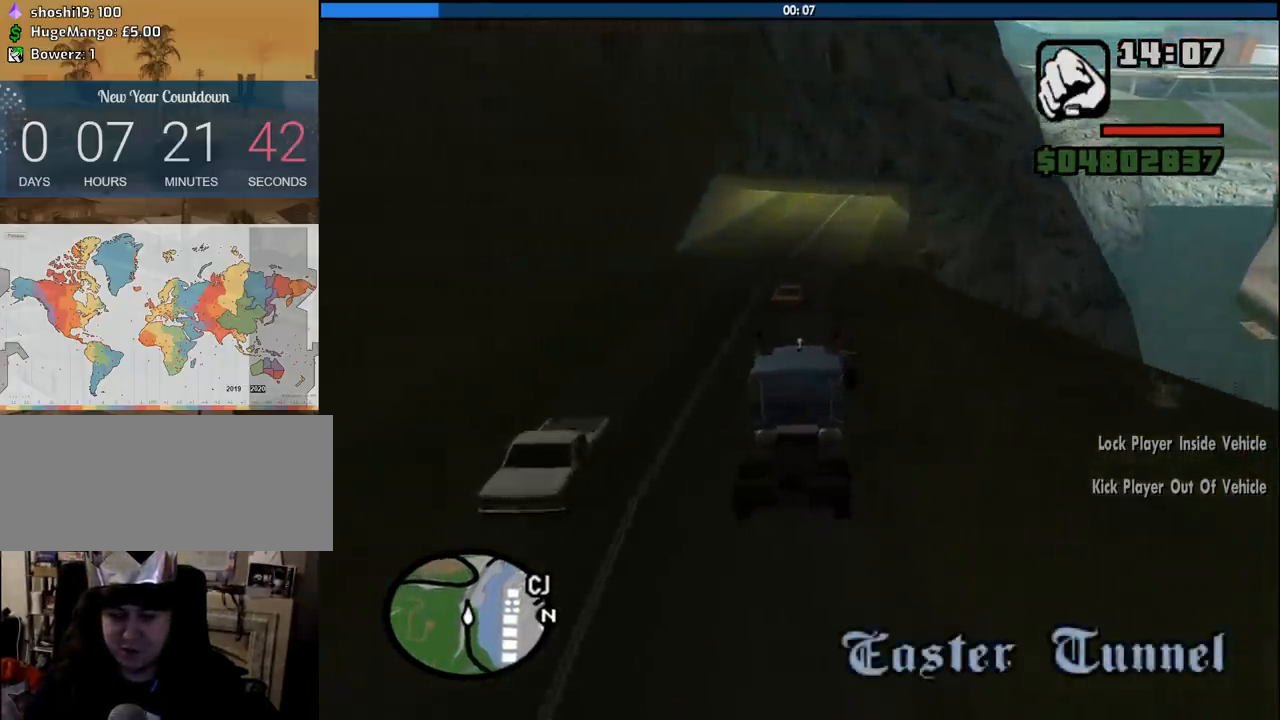
{"keys": ["d", "w"], "mouse": [], "events": [[16, "d", "up"], [66, "6", "down"], [200, "6", "up"], [483, "d", "down"]]}
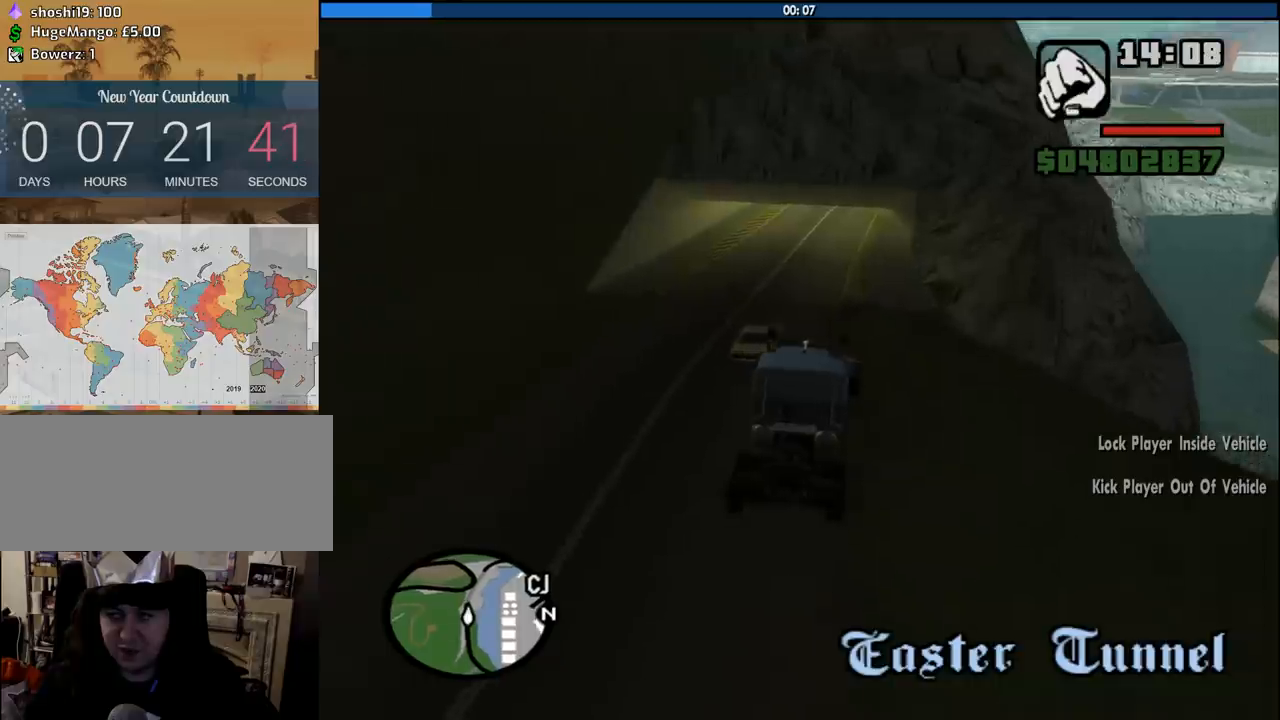
{"keys": ["6", "w"], "mouse": [], "events": [[83, "6", "down"], [116, "d", "up"], [216, "a", "down"], [266, "6", "up"], [350, "6", "down"], [400, "a", "up"]]}
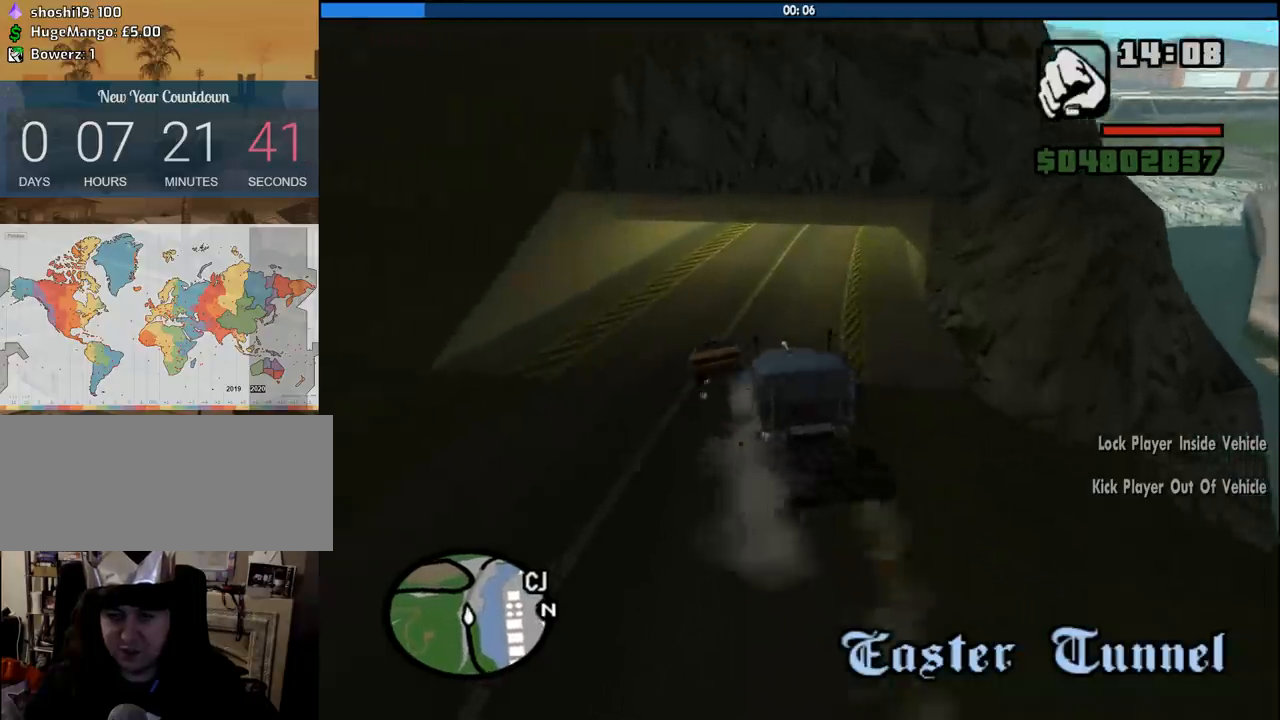
{"keys": ["d", "w"], "mouse": [], "events": [[50, "6", "up"], [100, "d", "down"], [233, "d", "up"], [366, "d", "down"]]}
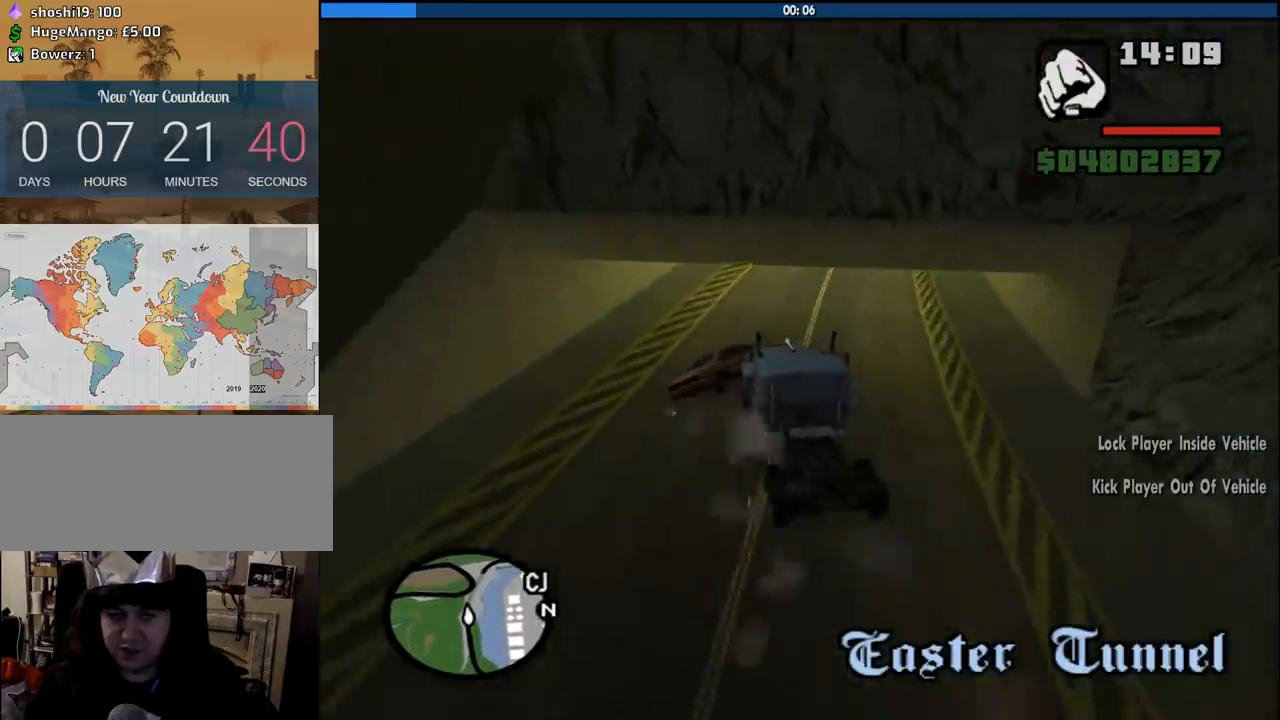
{"keys": ["d", "w"], "mouse": [], "events": [[150, "d", "up"], [300, "d", "down"]]}
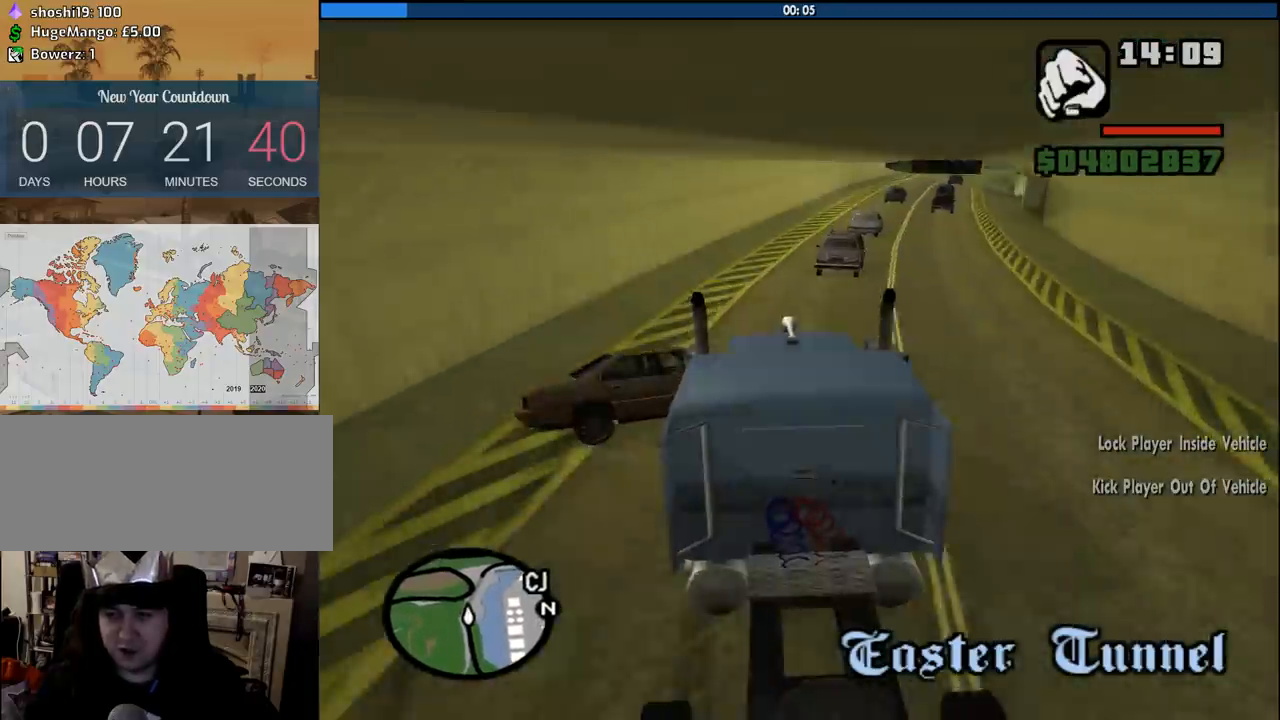
{"keys": ["d", "w"], "mouse": [], "events": [[116, "d", "up"], [266, "d", "down"]]}
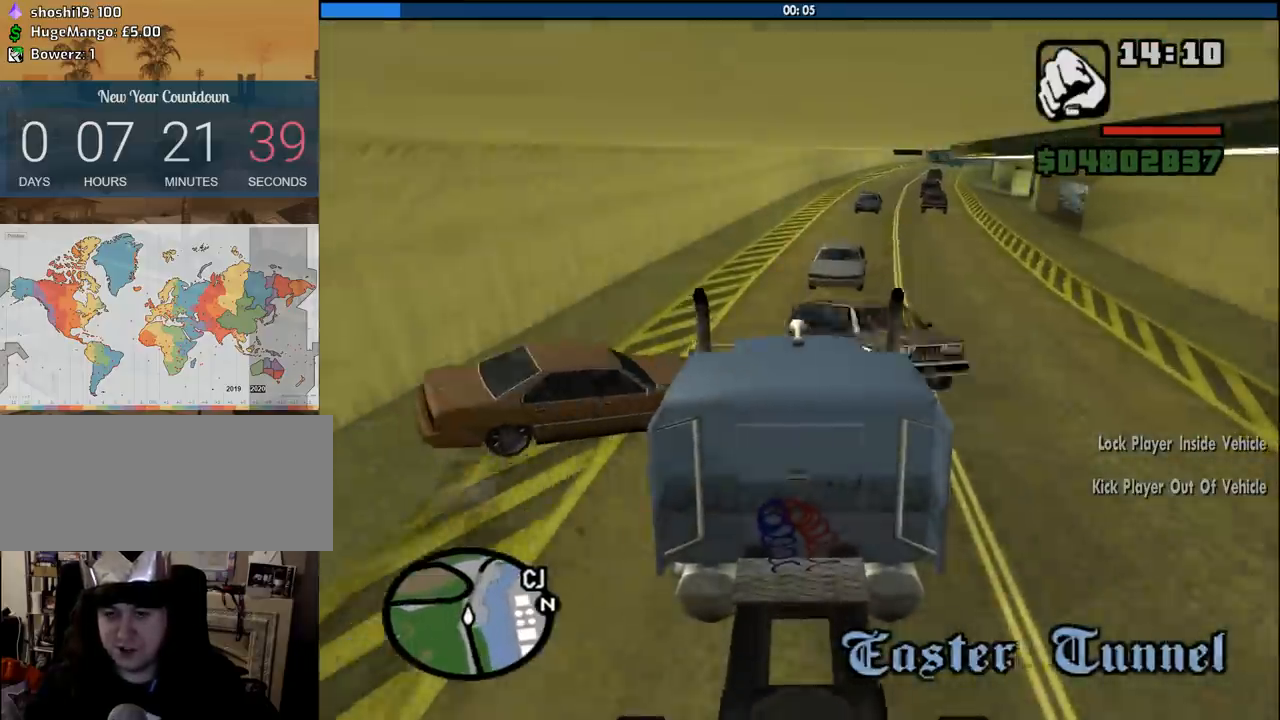
{"keys": ["d", "w"], "mouse": [], "events": []}
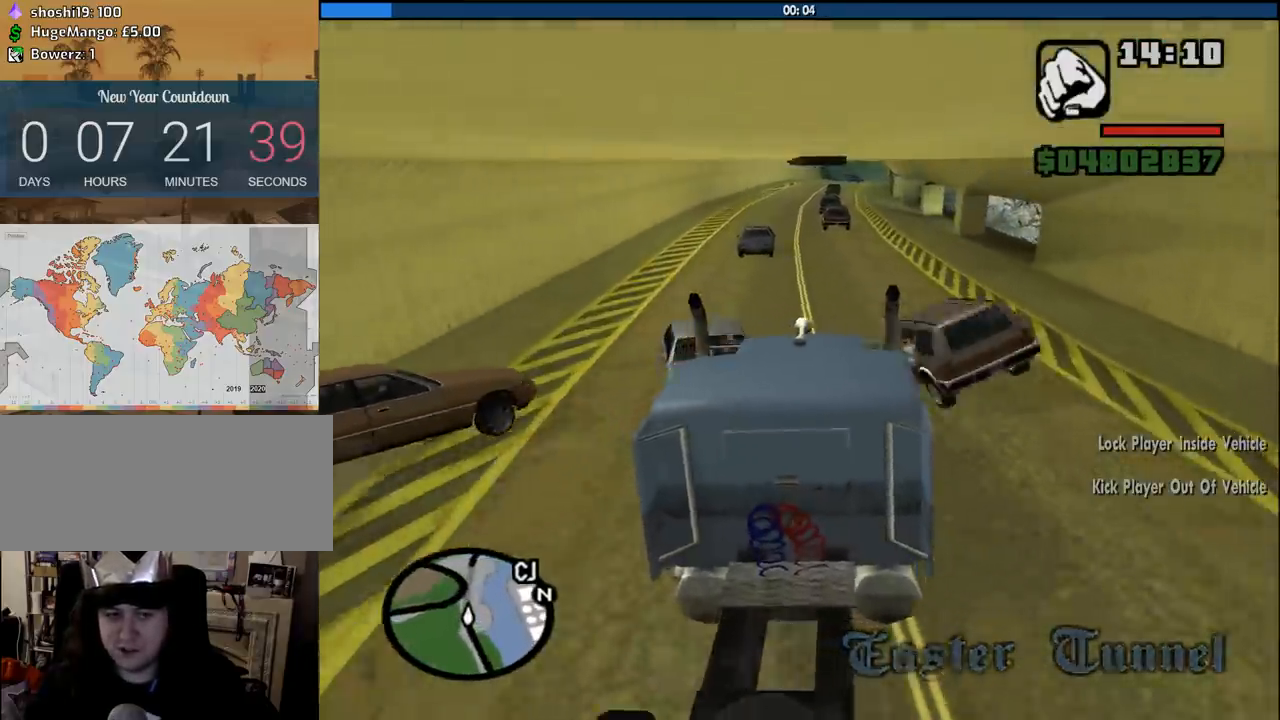
{"keys": ["6", "a", "w"], "mouse": [], "events": [[66, "d", "up"], [100, "6", "down"], [250, "6", "up"], [250, "a", "down"], [433, "6", "down"]]}
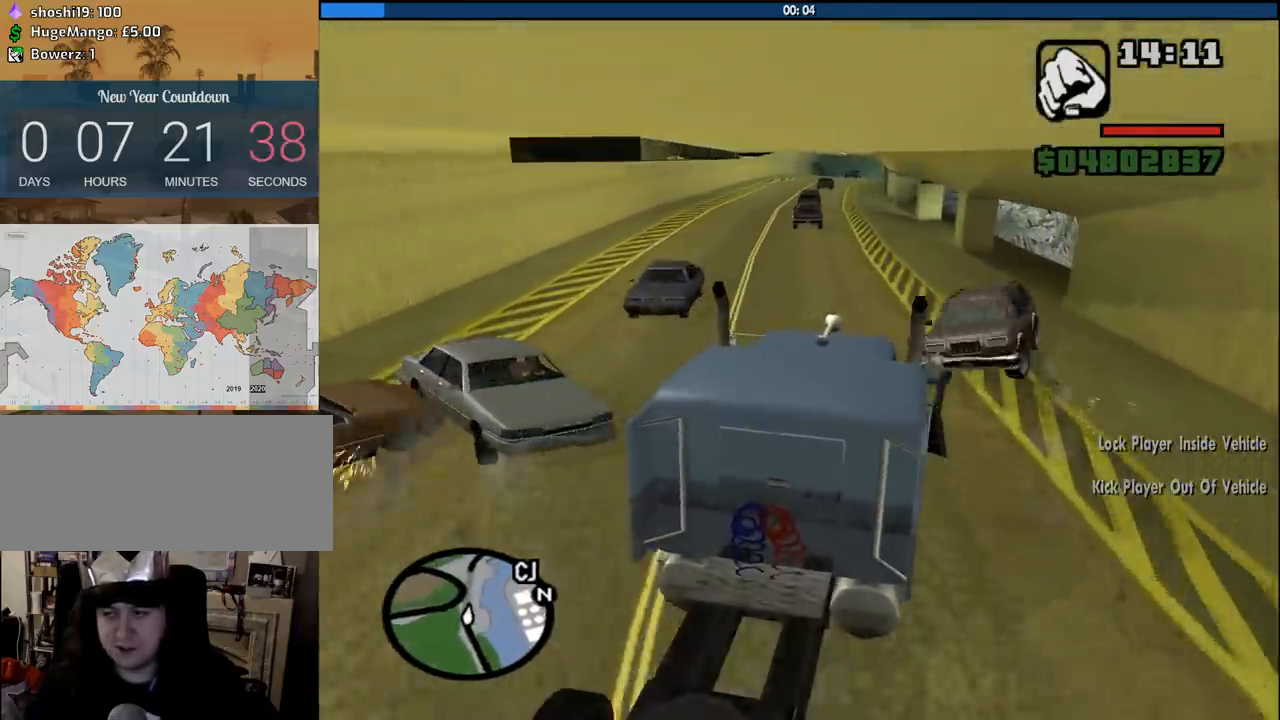
{"keys": ["6", "w"], "mouse": [], "events": [[83, "6", "up"], [216, "6", "down"], [266, "a", "up"], [350, "6", "up"], [400, "6", "down"]]}
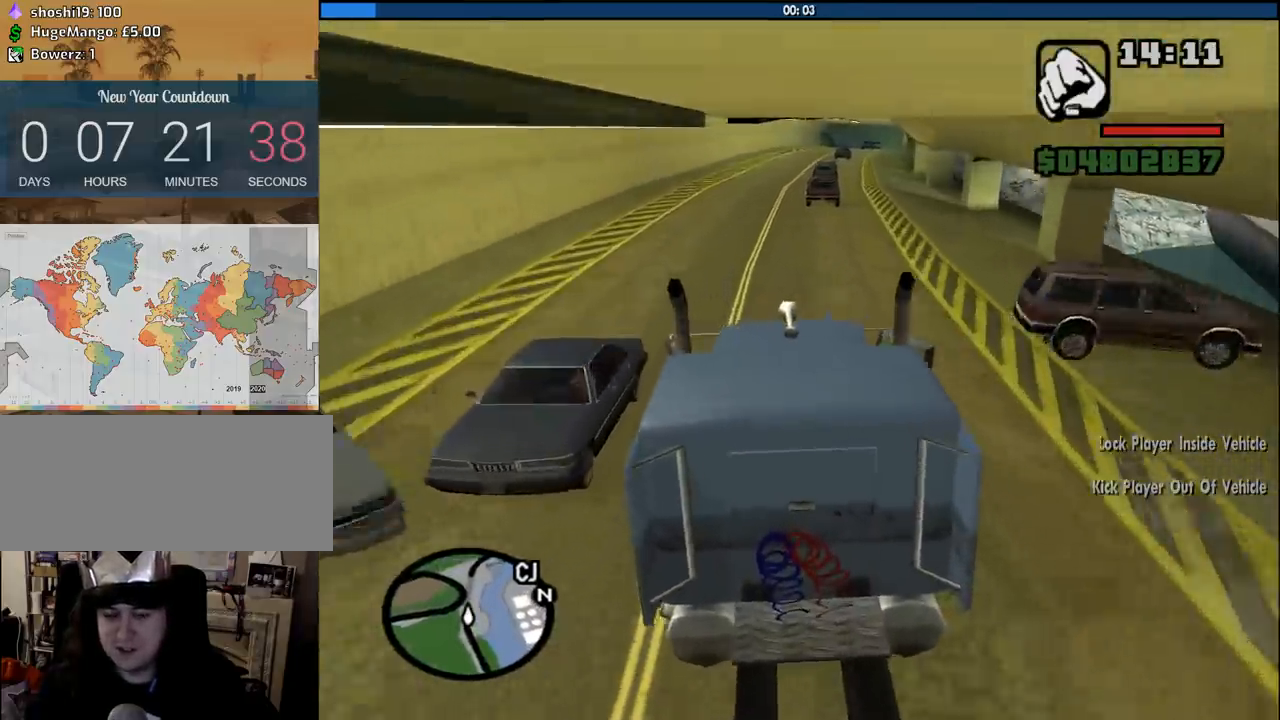
{"keys": ["w"], "mouse": [], "events": [[100, "6", "up"]]}
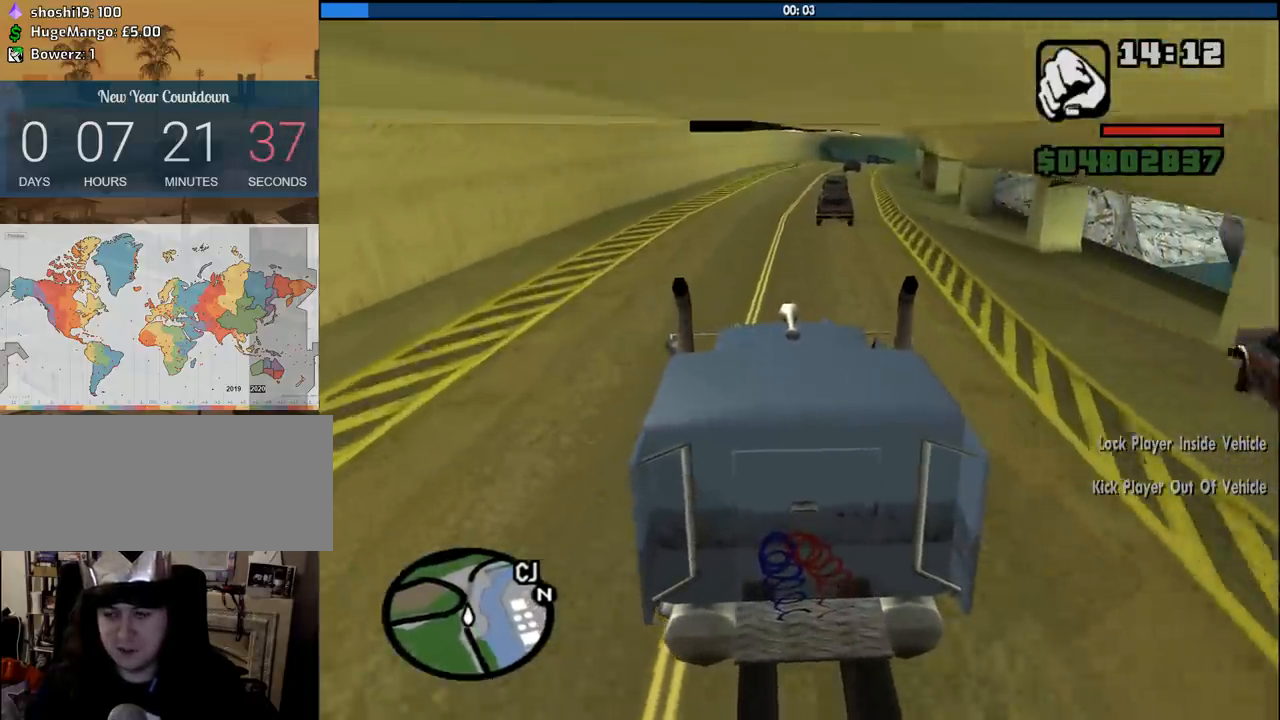
{"keys": ["w"], "mouse": [], "events": [[250, "d", "down"], [383, "d", "up"]]}
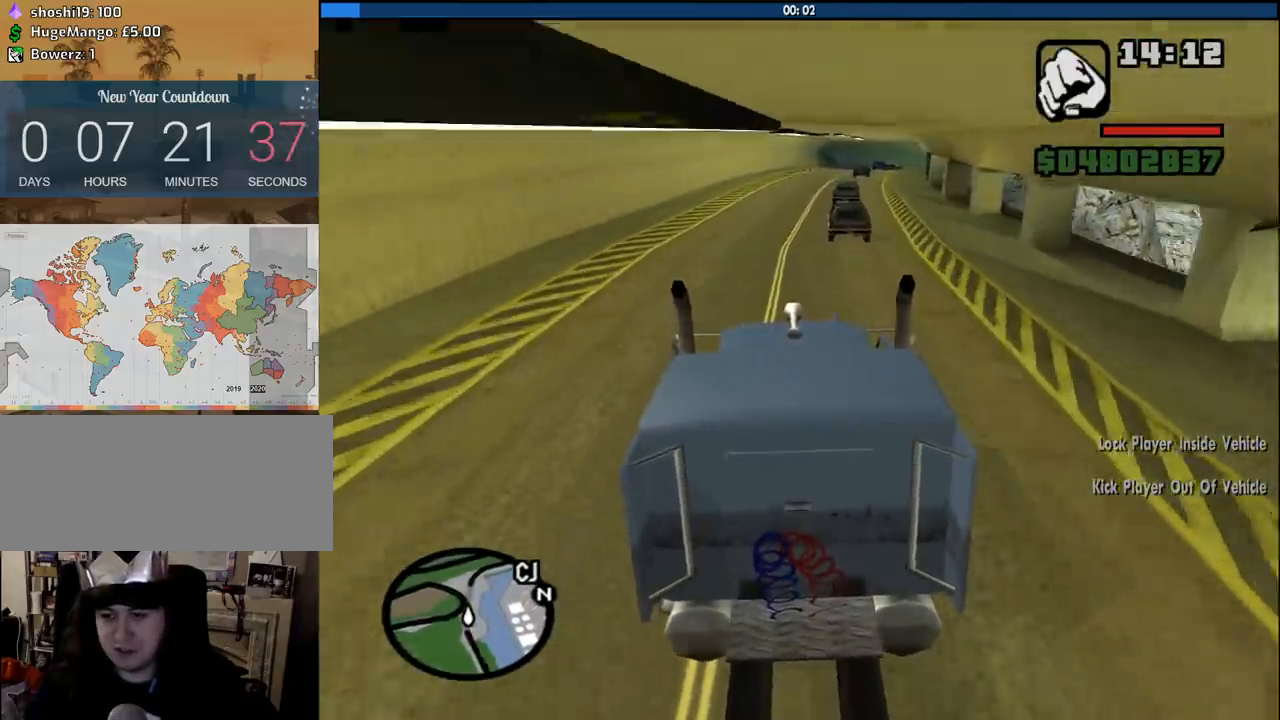
{"keys": ["d", "w"], "mouse": [], "events": [[500, "d", "down"]]}
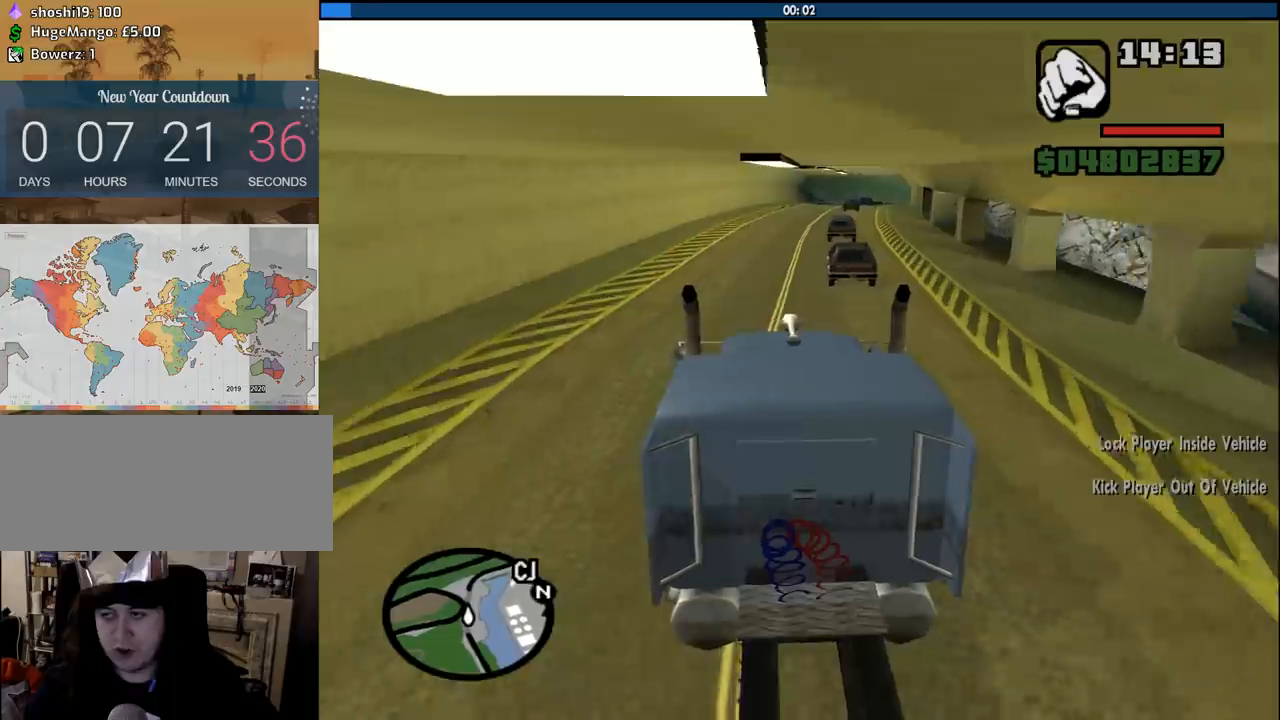
{"keys": ["w"], "mouse": [], "events": [[100, "d", "up"]]}
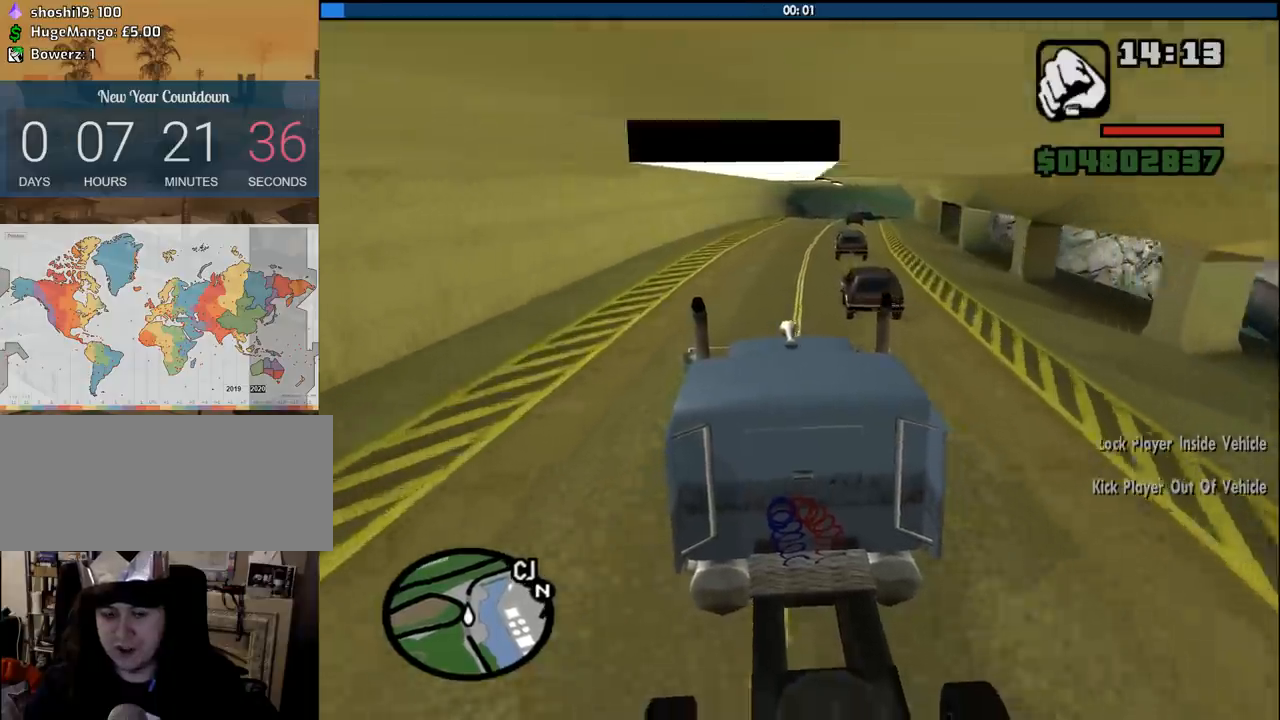
{"keys": ["w"], "mouse": [], "events": [[150, "d", "down"], [300, "d", "up"]]}
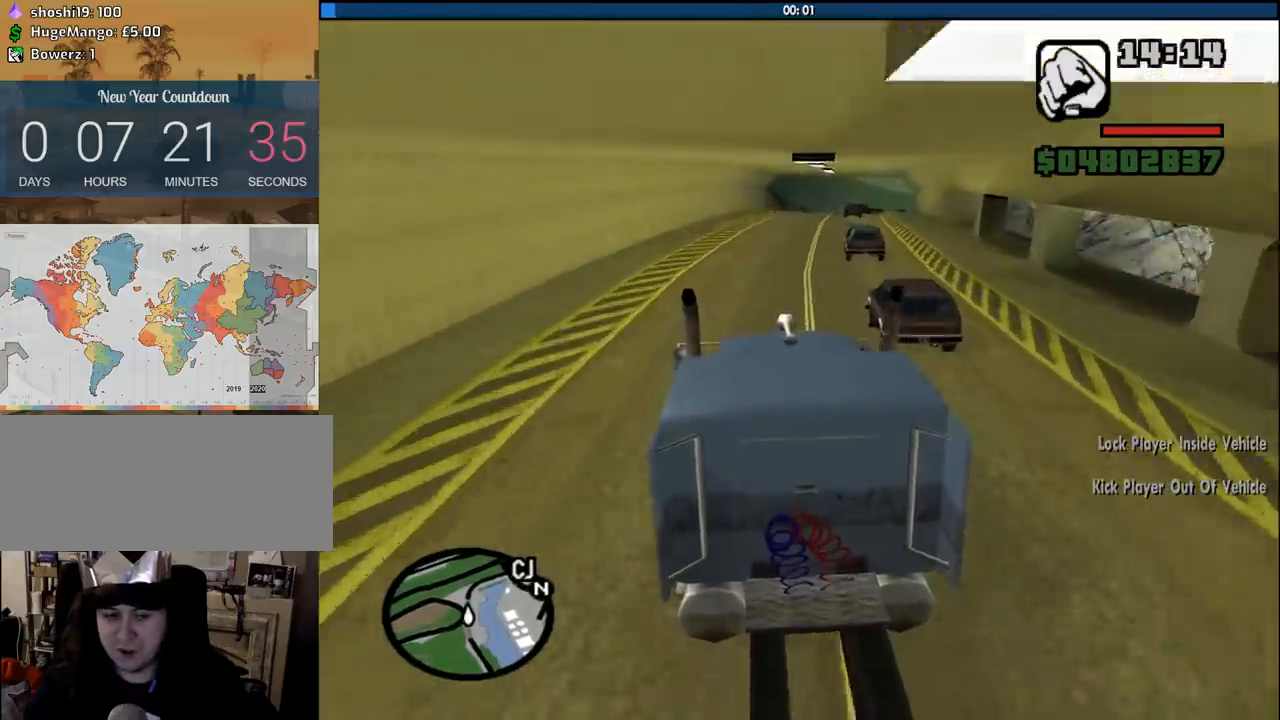
{"keys": ["w"], "mouse": [], "events": [[266, "d", "down"], [400, "d", "up"]]}
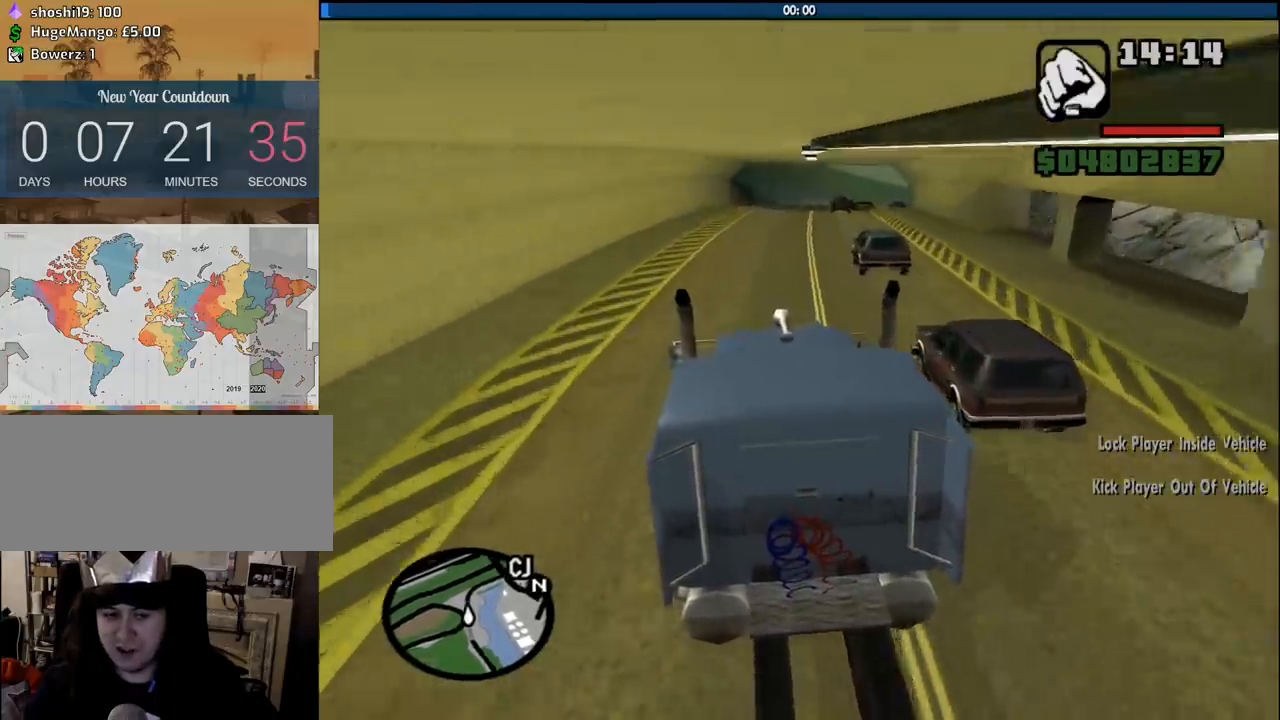
{"keys": ["w"], "mouse": [], "events": [[283, "d", "down"], [333, "d", "up"]]}
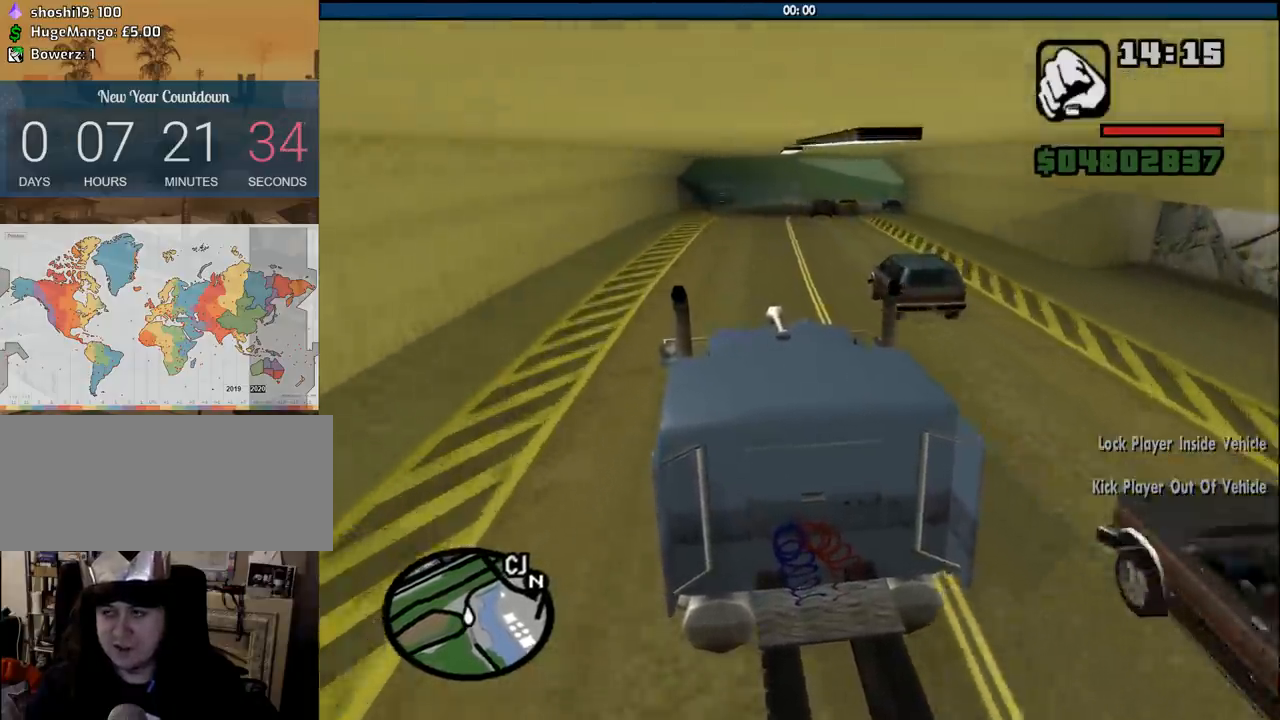
{"keys": ["d", "w"], "mouse": [], "events": [[116, "d", "down"], [200, "d", "up"], [483, "d", "down"]]}
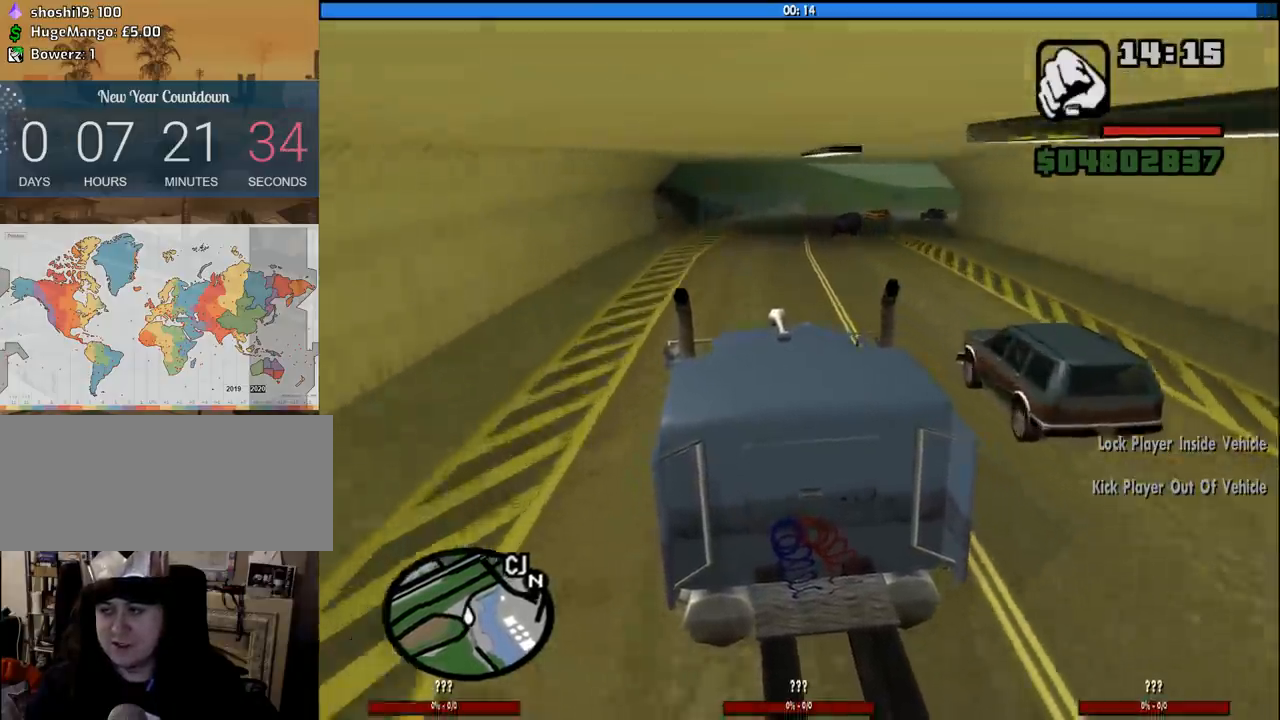
{"keys": ["w"], "mouse": [], "events": [[116, "d", "up"], [316, "d", "down"], [400, "d", "up"]]}
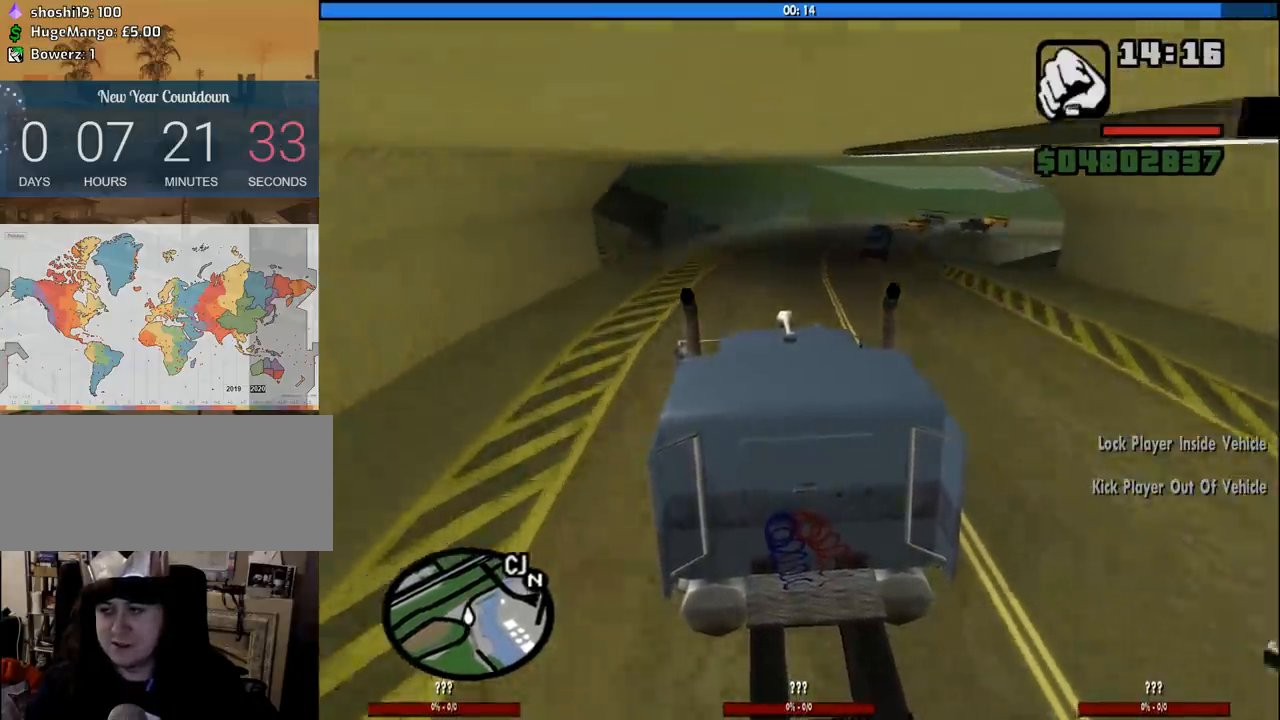
{"keys": ["w"], "mouse": [], "events": [[50, "d", "down"], [133, "d", "up"], [233, "d", "down"], [366, "d", "up"]]}
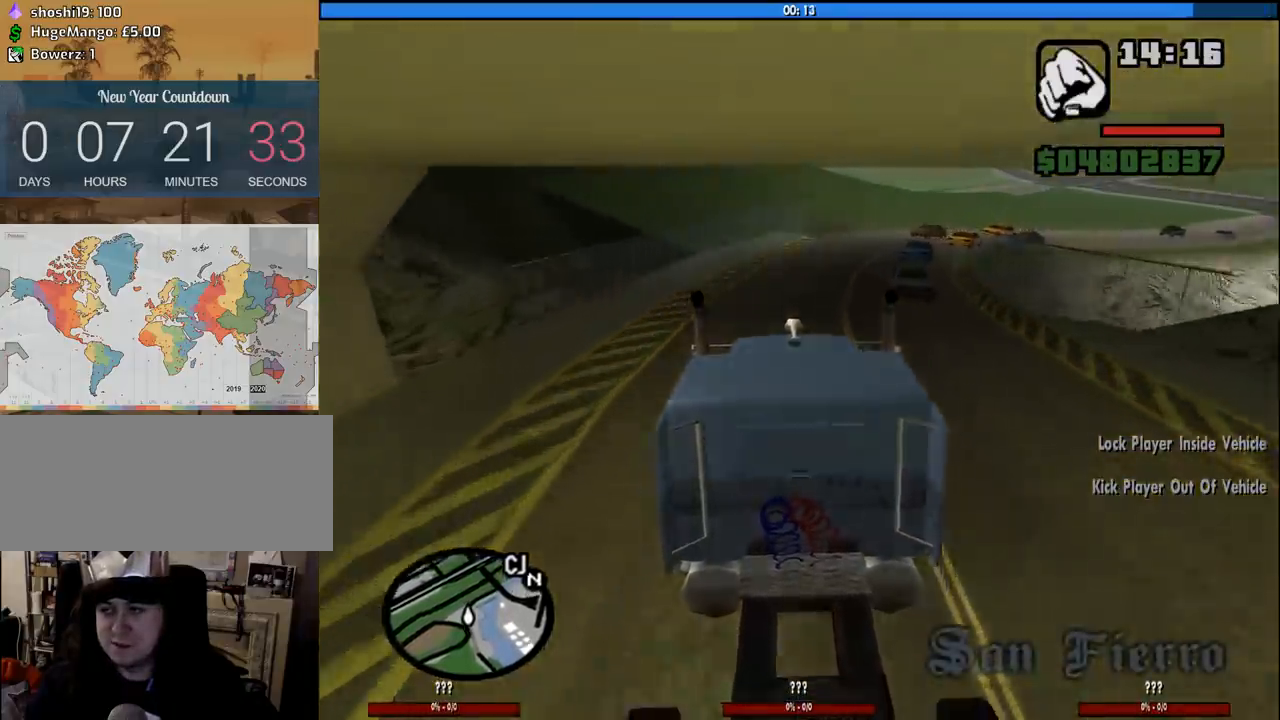
{"keys": ["w"], "mouse": [], "events": [[16, "d", "down"], [150, "d", "up"], [250, "d", "down"], [350, "d", "up"]]}
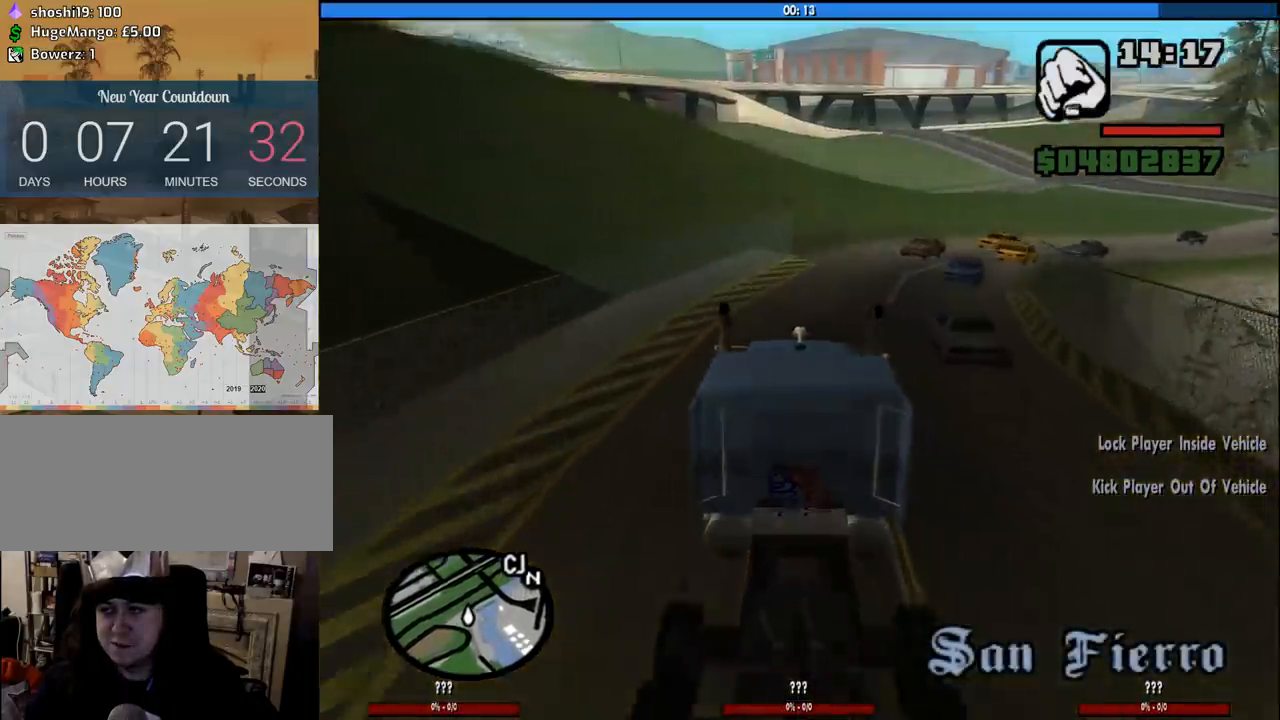
{"keys": ["d", "w"], "mouse": [], "events": [[166, "d", "down"], [266, "d", "up"], [400, "d", "down"]]}
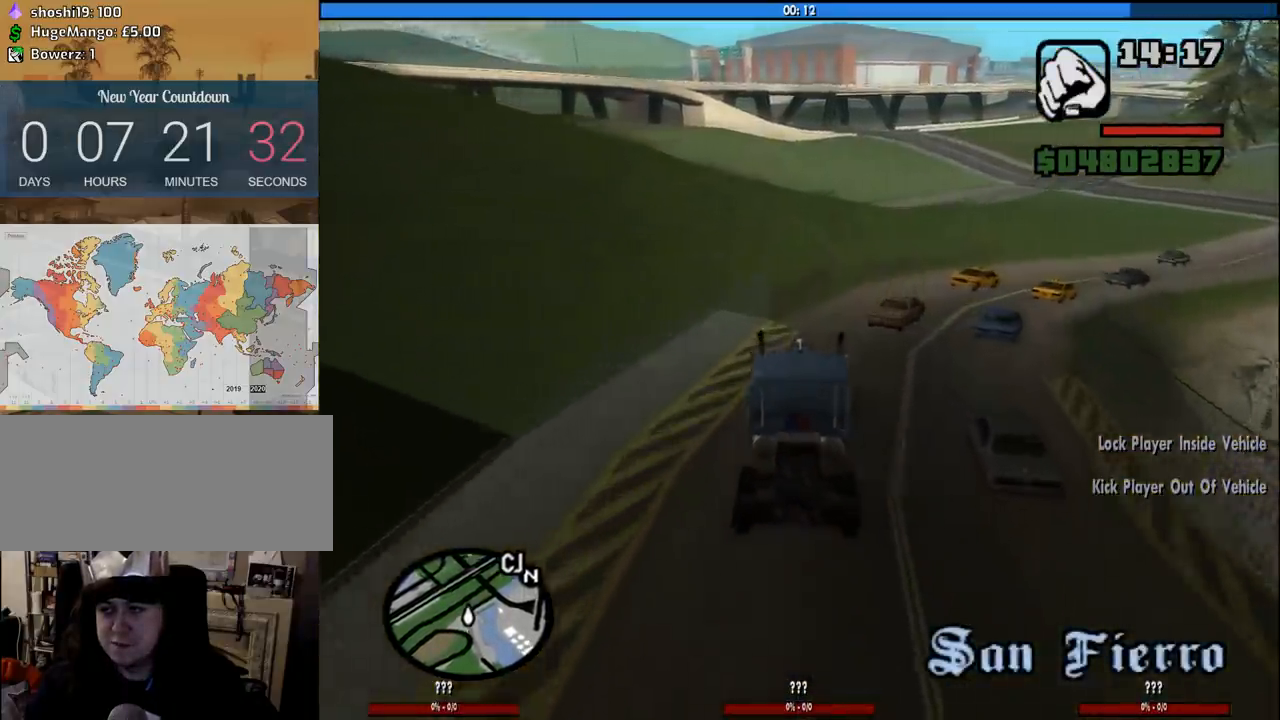
{"keys": ["d", "w"], "mouse": [], "events": [[183, "d", "up"], [283, "d", "down"]]}
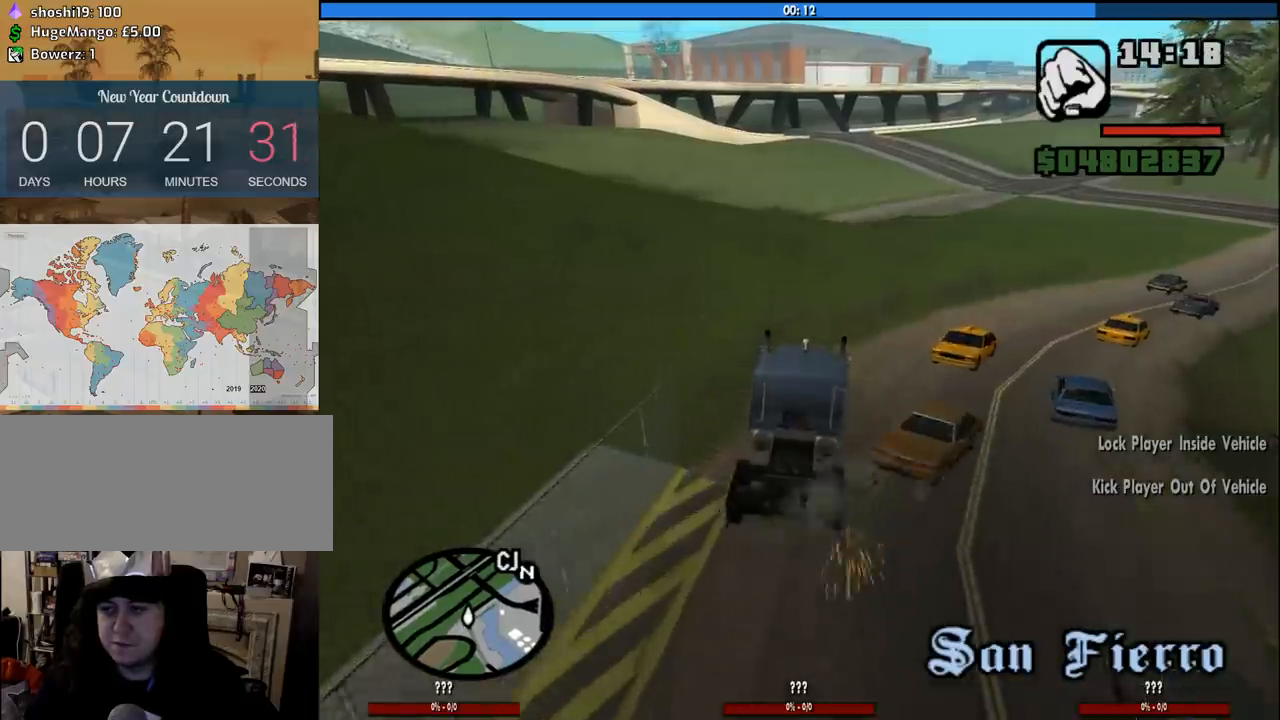
{"keys": ["a", "w"], "mouse": [], "events": [[150, "d", "up"], [483, "a", "down"]]}
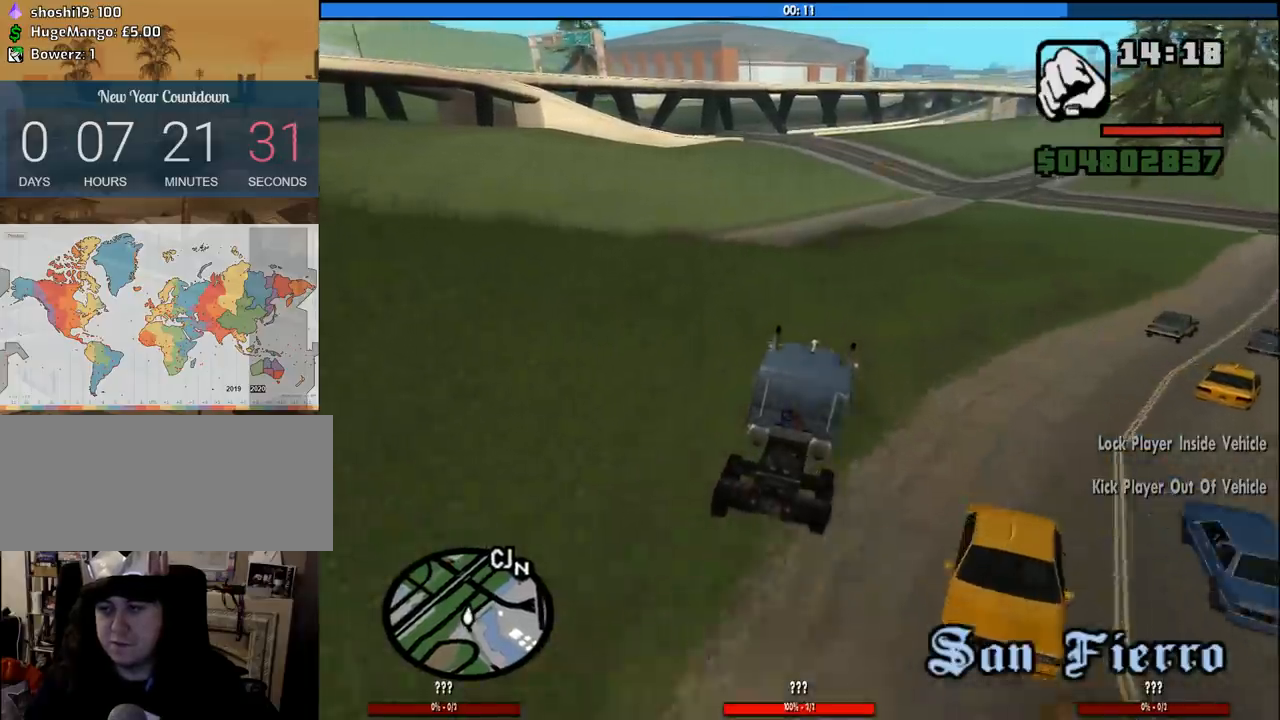
{"keys": ["d", "w"], "mouse": [], "events": [[166, "a", "up"], [350, "d", "down"]]}
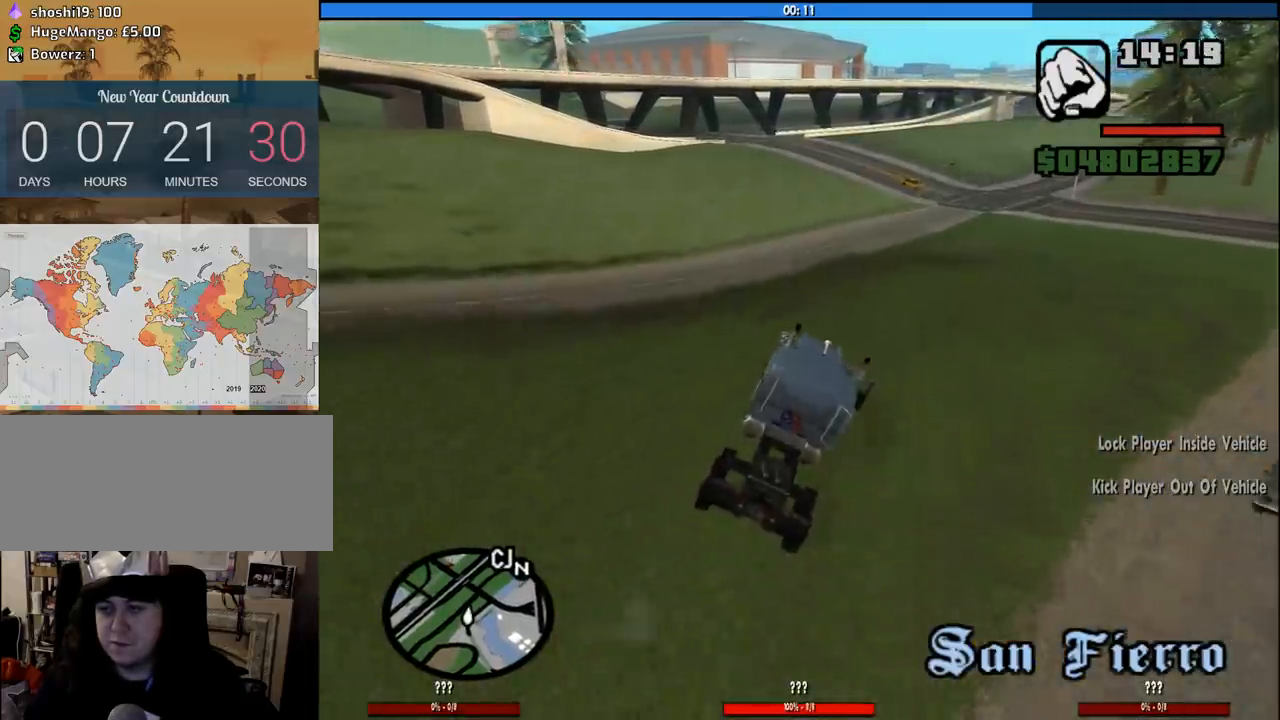
{"keys": ["a", "w"], "mouse": [], "events": [[133, "d", "up"], [366, "a", "down"]]}
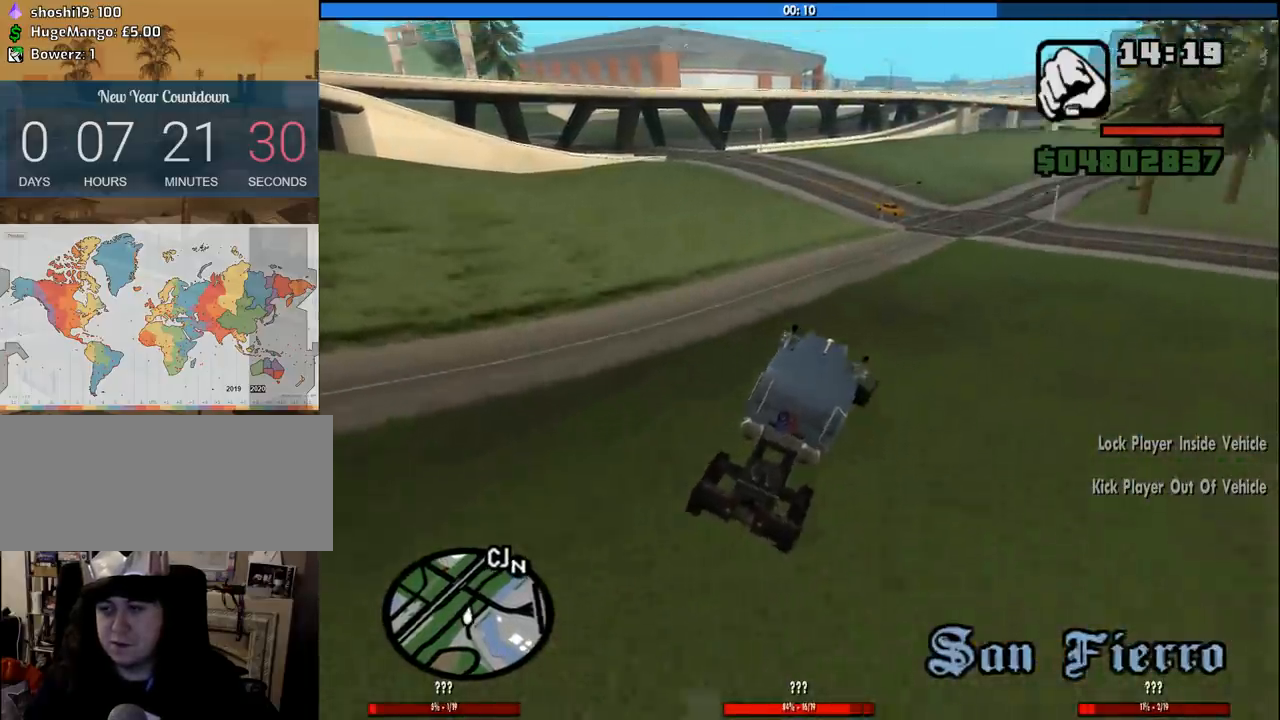
{"keys": ["d", "w"], "mouse": [], "events": [[200, "a", "up"], [483, "d", "down"]]}
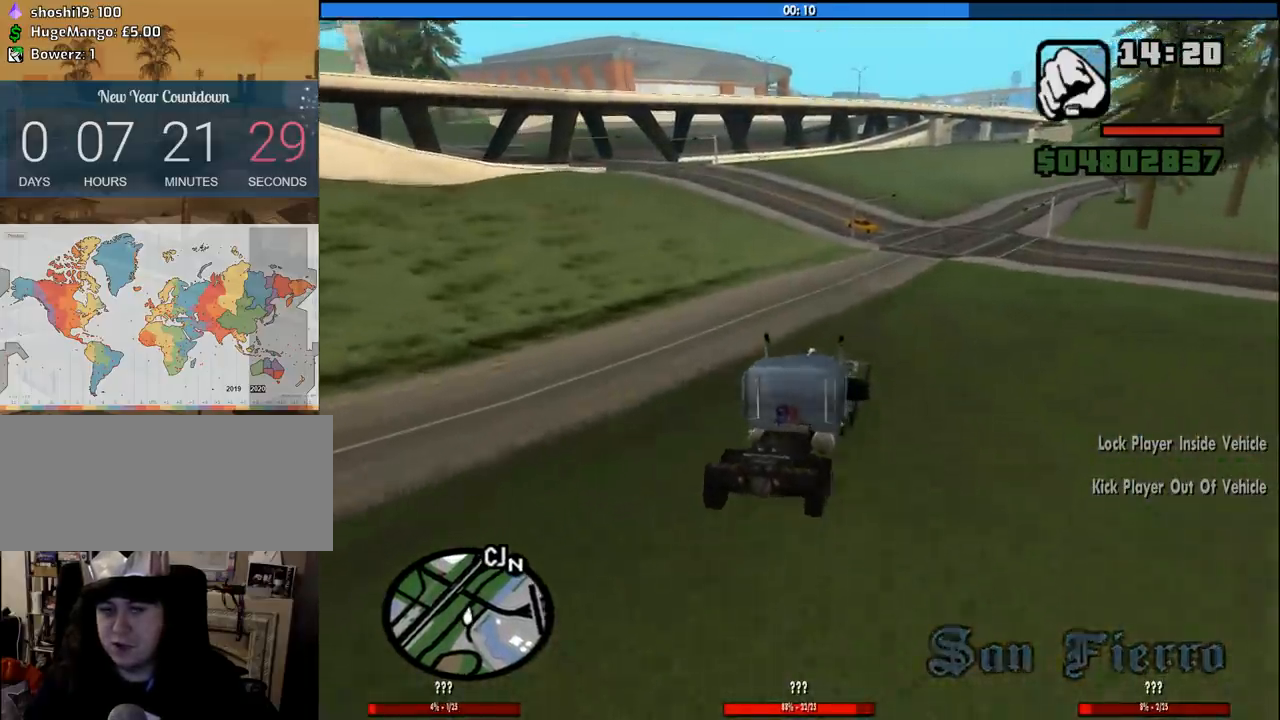
{"keys": ["w"], "mouse": [], "events": [[116, "d", "up"], [216, "a", "down"], [500, "a", "up"]]}